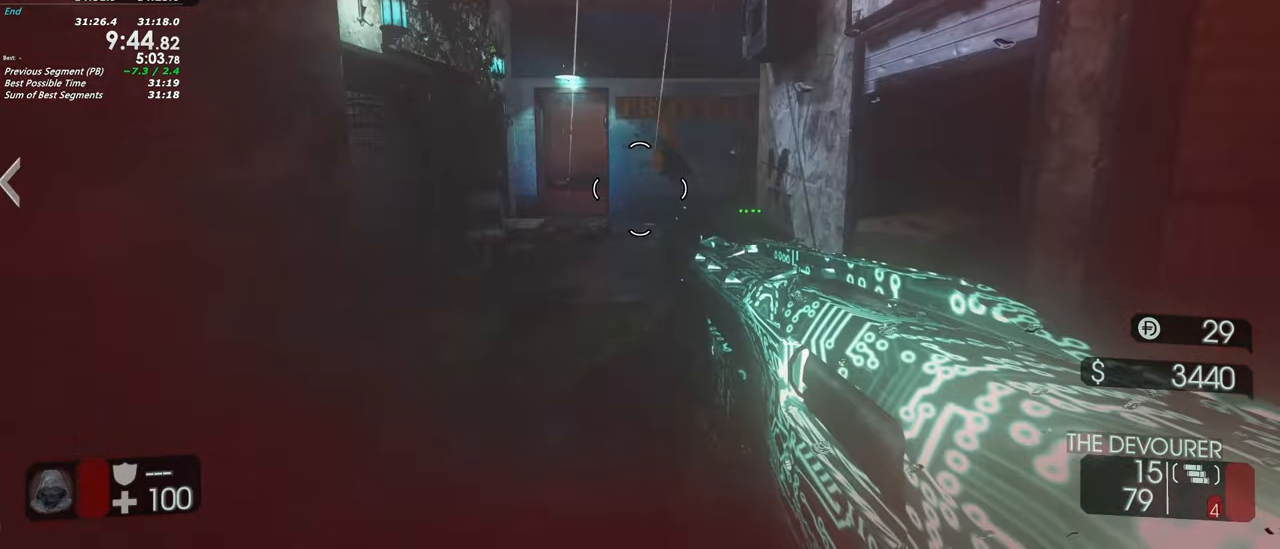
Gameplay with keyboard and mouse; each line is a JSON object with the keys held at the frame after it. "events" lists presses ("down") and releases ("up") of "1", "2", "3", "4", "5", "a", "alt", "c", "caps_lock", "ctrl", "d", "e", "f", "g", "q", "r", "s", "shift", "space", "t", "tab", "v", "w", "x" and "z" between this image and that frame as [ms after this image, input, new state], when the widget could be followed in between. No other keys are recorded. Mouse buttons are not recorded. Not read: mouse_move.
{"keys": ["shift", "w"], "events": [[250, "w", "down"], [300, "shift", "down"]]}
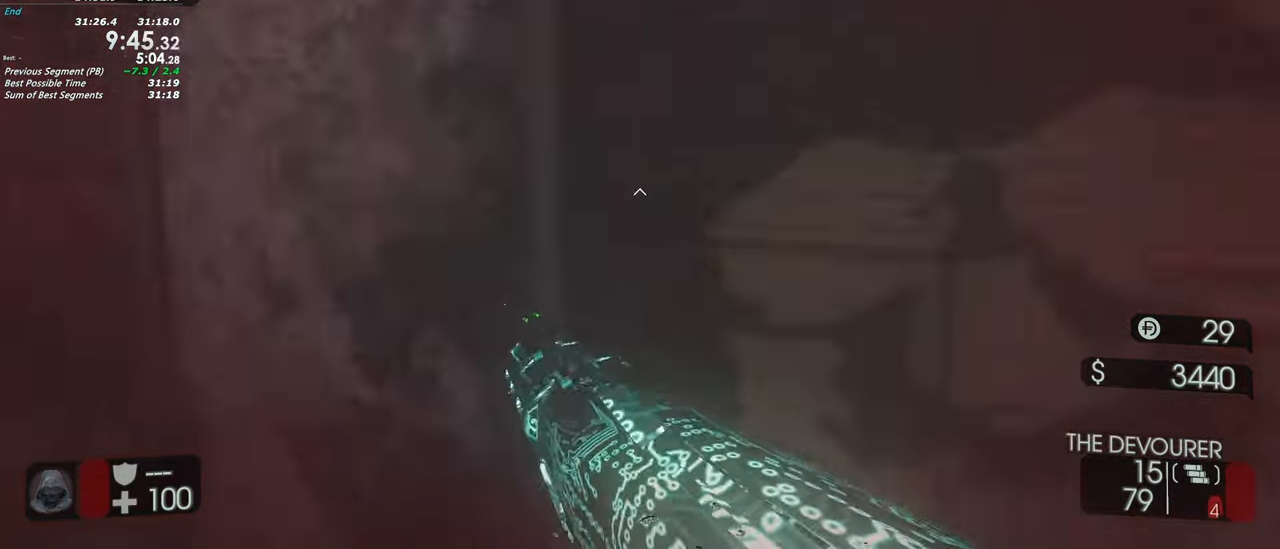
{"keys": ["a", "shift", "w"], "events": [[83, "r", "down"], [117, "a", "down"], [167, "r", "up"]]}
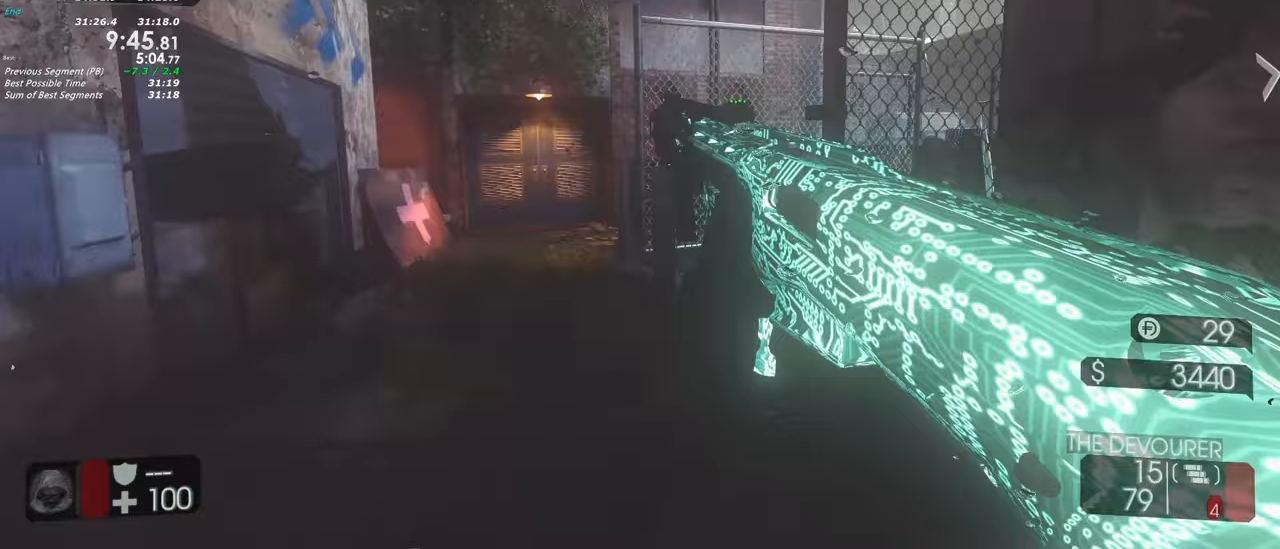
{"keys": ["a", "shift", "w"], "events": []}
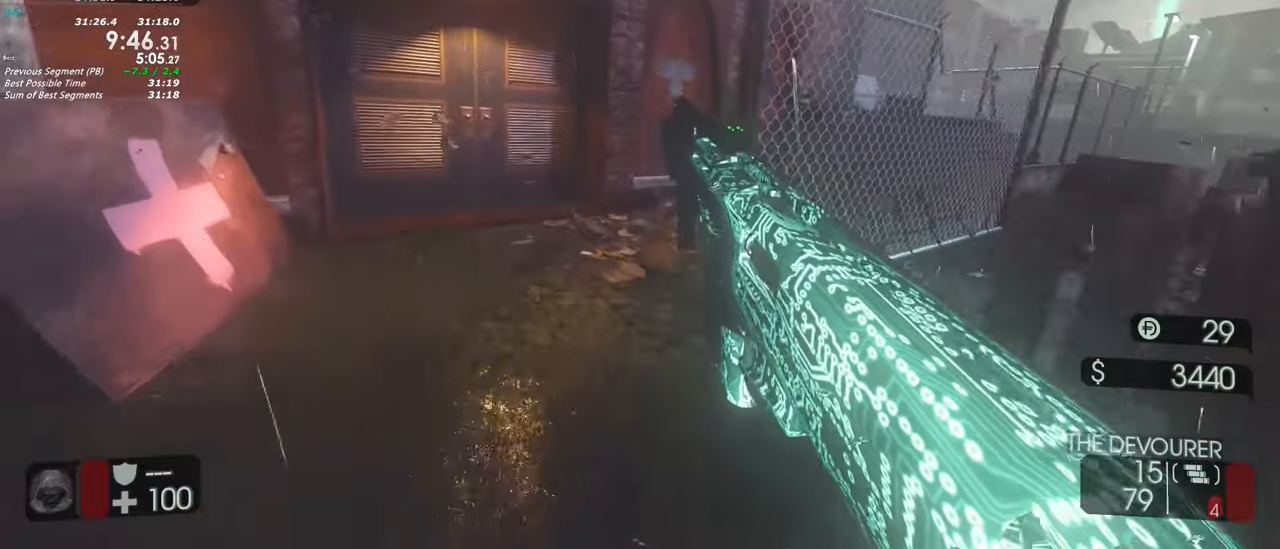
{"keys": ["shift", "w"], "events": [[17, "a", "up"]]}
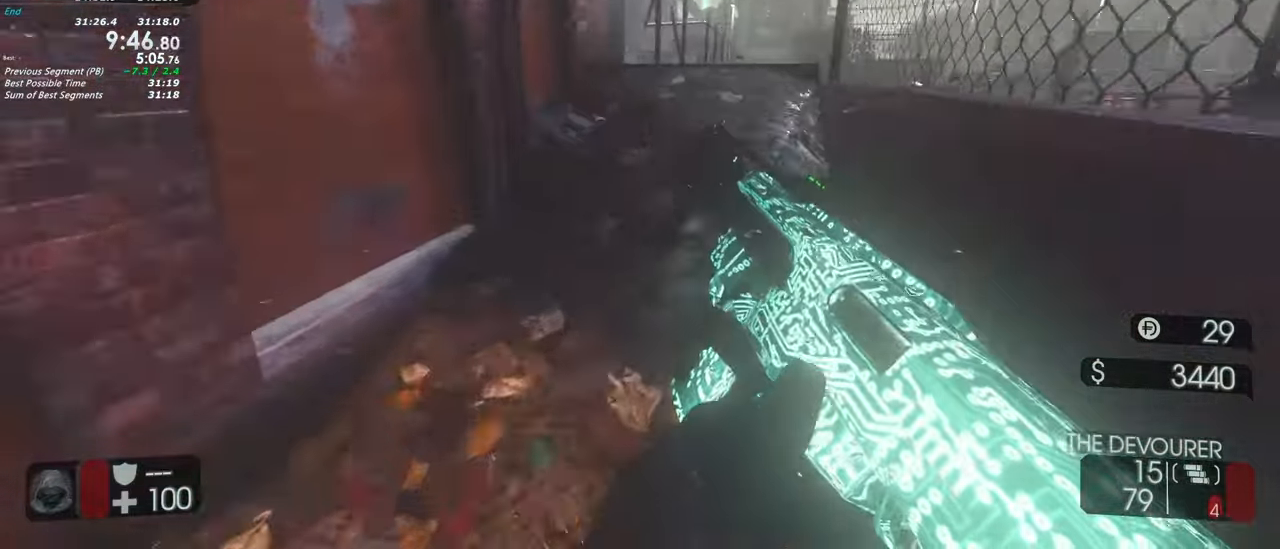
{"keys": ["shift", "w"], "events": []}
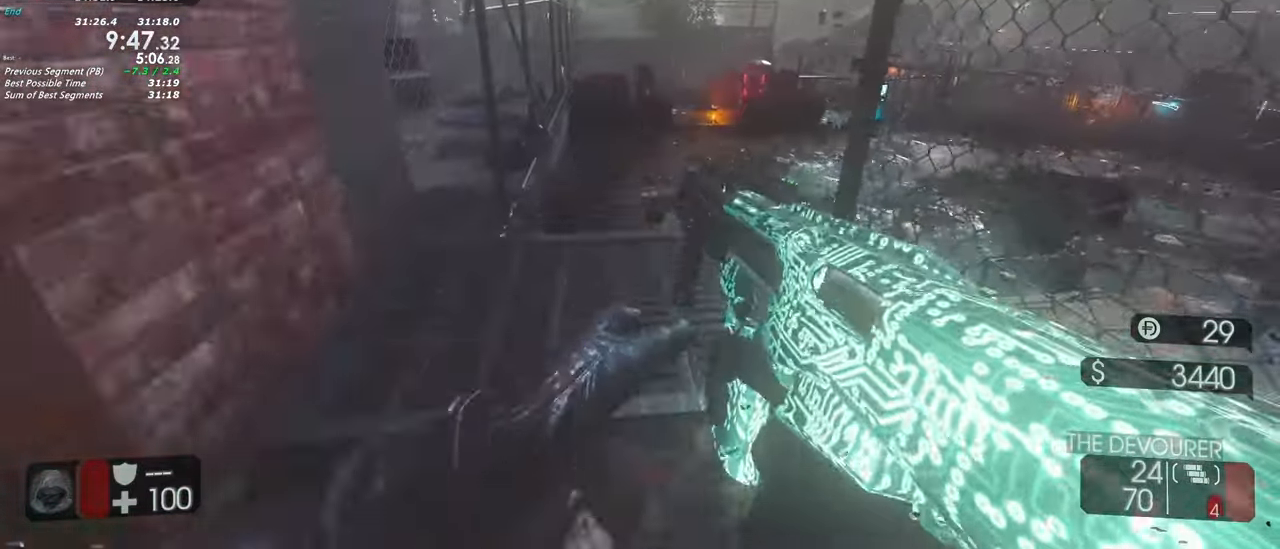
{"keys": ["d", "shift", "w"], "events": [[283, "space", "down"], [383, "space", "up"], [467, "d", "down"]]}
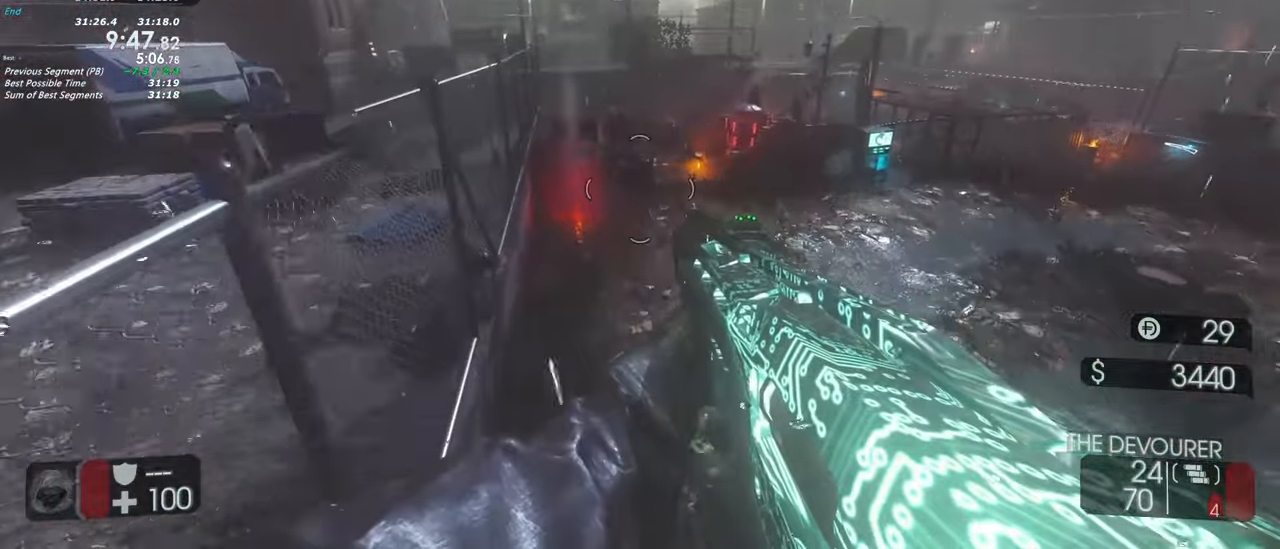
{"keys": ["d", "w"], "events": [[200, "shift", "up"]]}
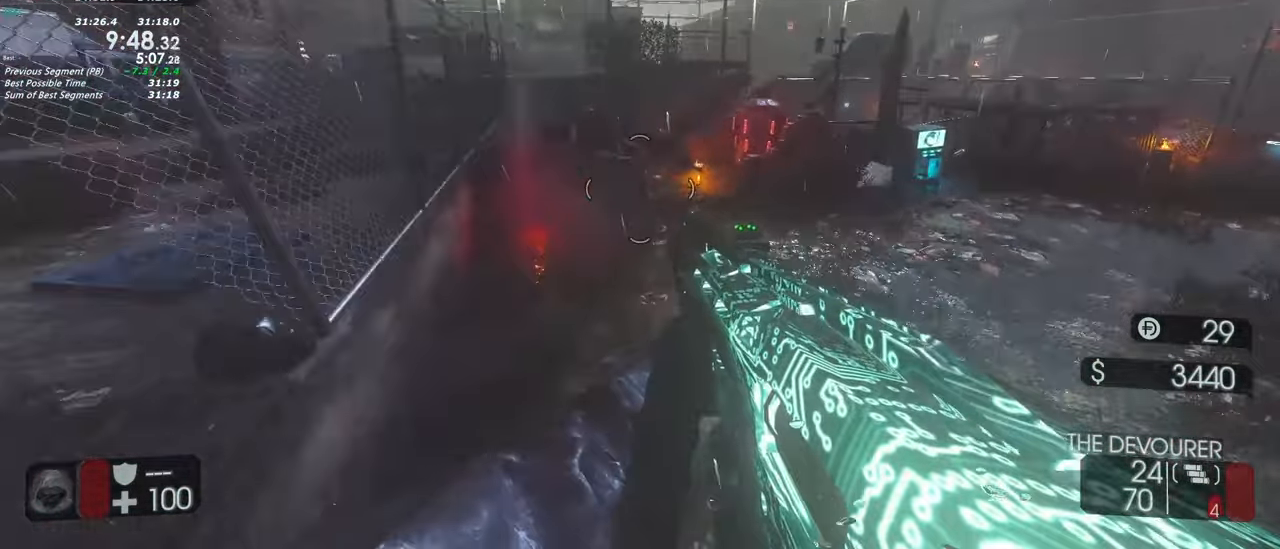
{"keys": ["w"]}
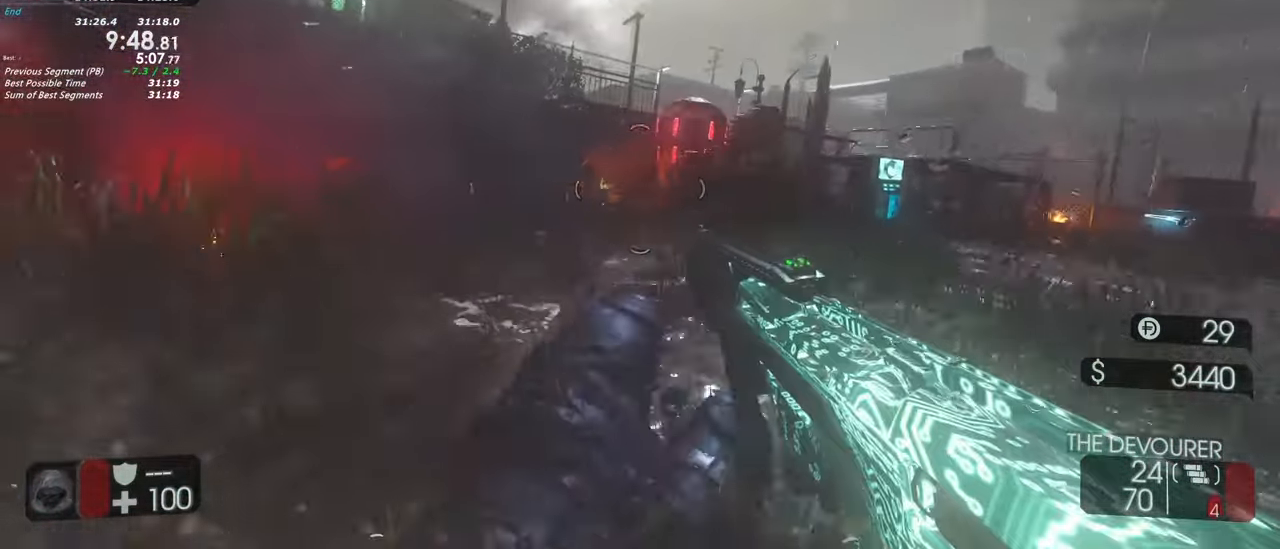
{"keys": ["d", "w"], "events": [[183, "d", "down"]]}
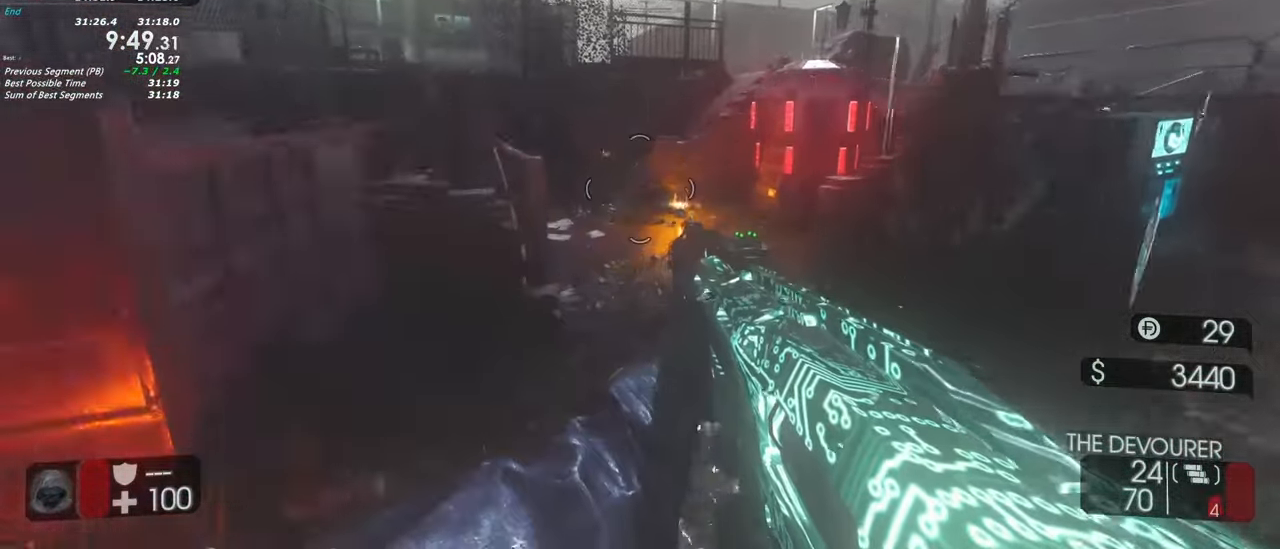
{"keys": ["a", "w"], "events": [[100, "d", "up"], [400, "a", "down"]]}
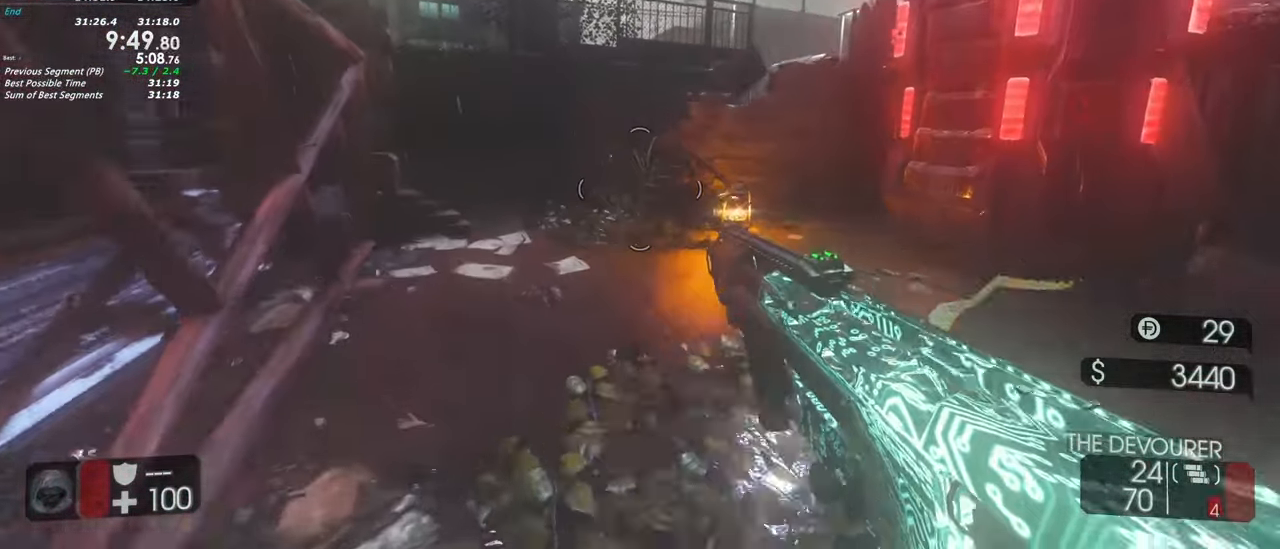
{"keys": ["shift", "w"], "events": [[117, "shift", "down"], [167, "a", "up"]]}